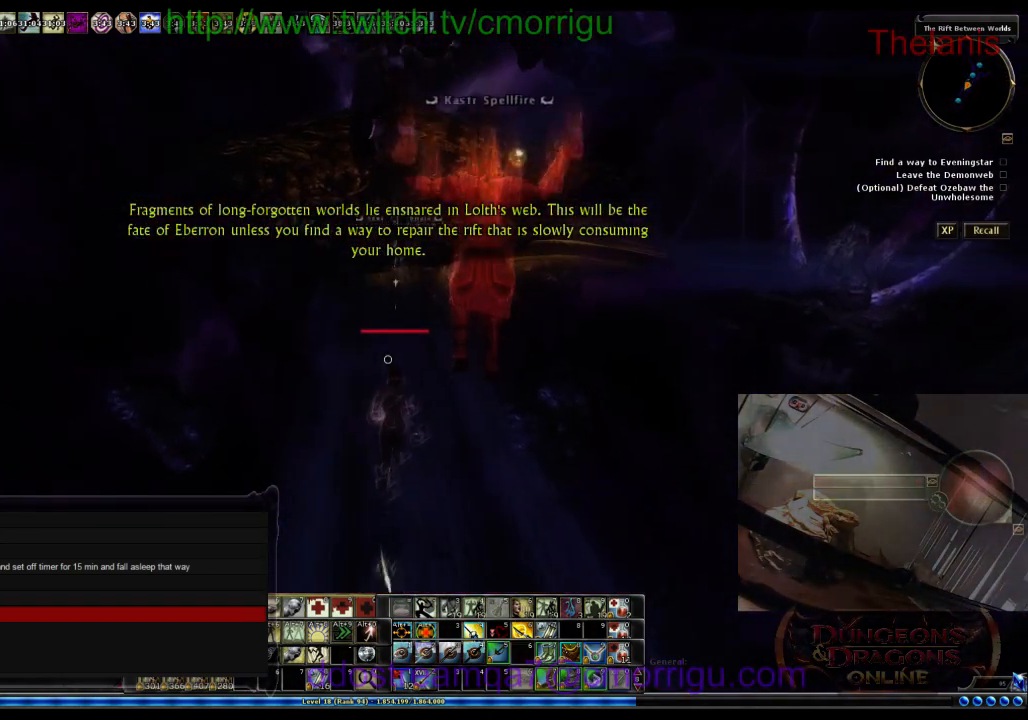
Gameplay with keyboard; each line is a JSON object with the keys held at the frame after it. "events" lists presses ("down") and releases ("up") of ".", "/", "0", "1", "2", "3", "4", "5", "6", "7", "8", "9", "a", "b", "backslash", "backspace", "c", "caps_lock", "comma", "ctrl_l", "ctrl_r", "d", "e", "equals", "escape", "f", "f1", "f10", "f11", "f12", "f2", "f3", "f4", "f5", "f6", "f7", "f8", "f9", "g", "h", "i", "j", "k", "l", "lbracket", "m", "minus", "n", "o", "p", "q", "quote", "r", "rbracket", "return", "s", "semicolon", "shift_l", "shift_r", "space", "t", "tab", "tilde", "u", "v", "w", "x", "y" and "z" between this image and that frame as [ms after this image, input, new state], when the widget could be followed in between. No other keys are recorded. Mouse input is not recorded.
{"keys": ["w"], "events": []}
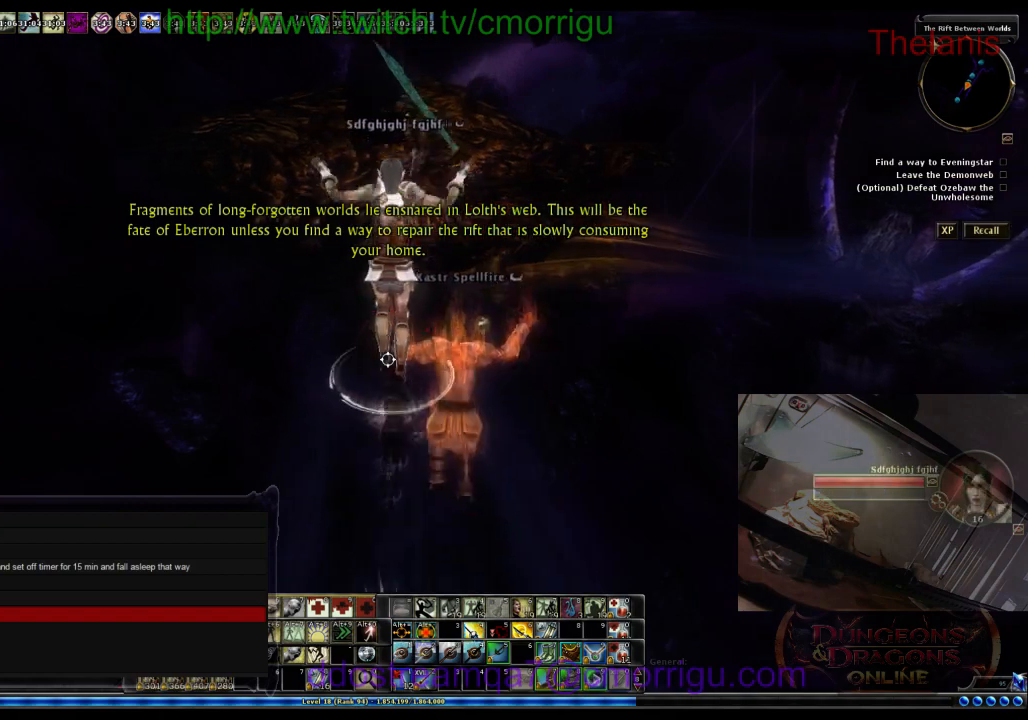
{"keys": ["w"], "events": []}
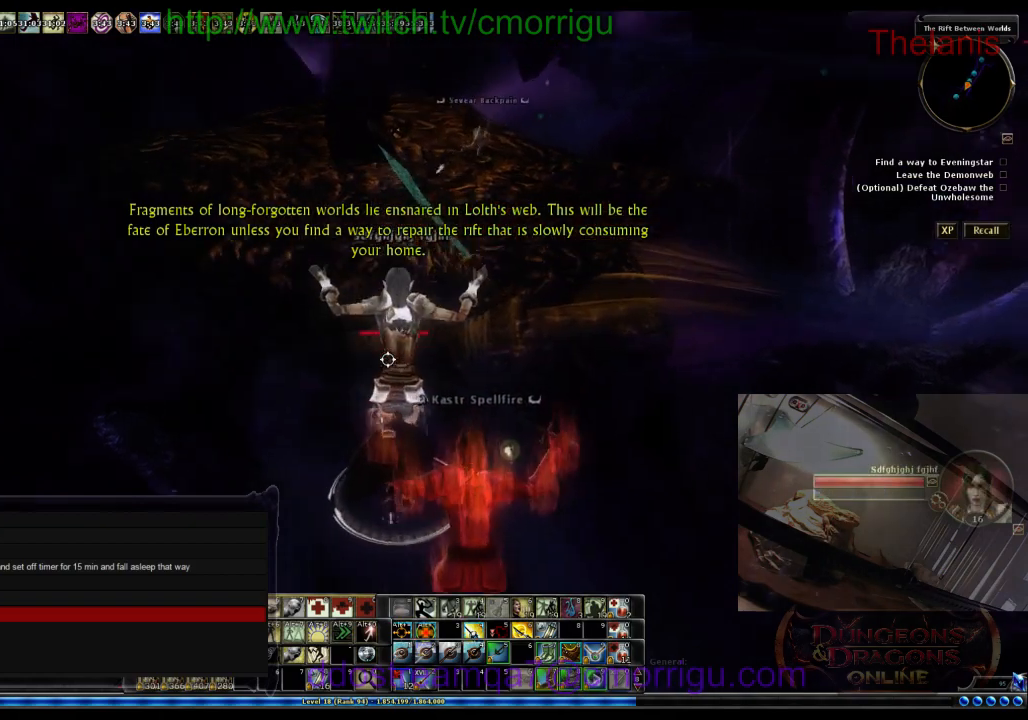
{"keys": ["w"], "events": []}
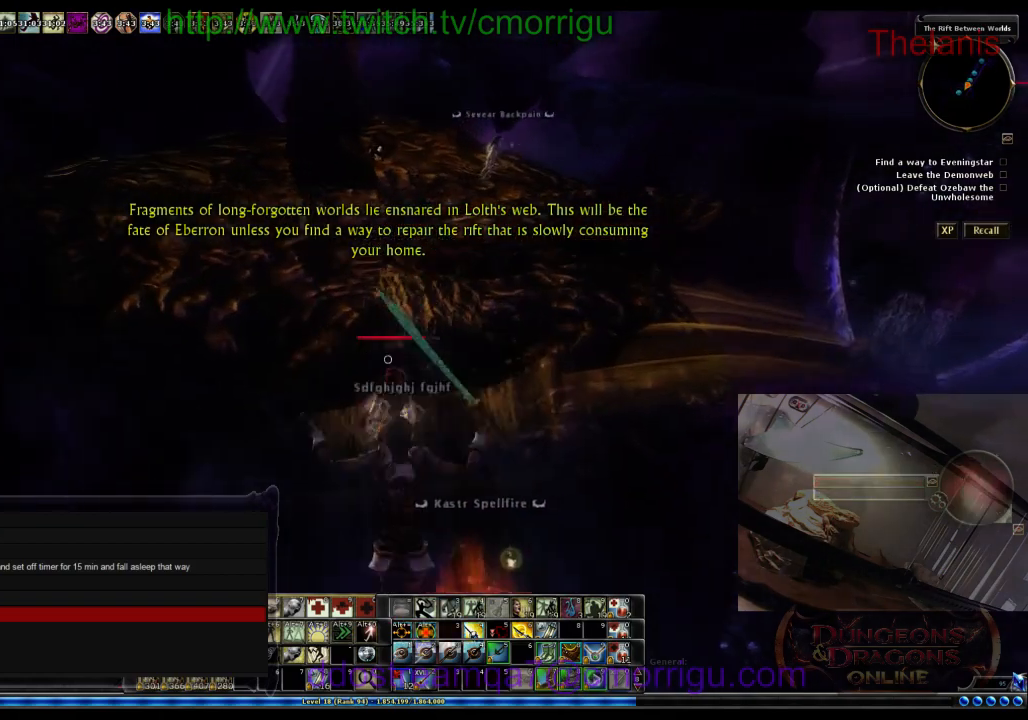
{"keys": ["w"], "events": []}
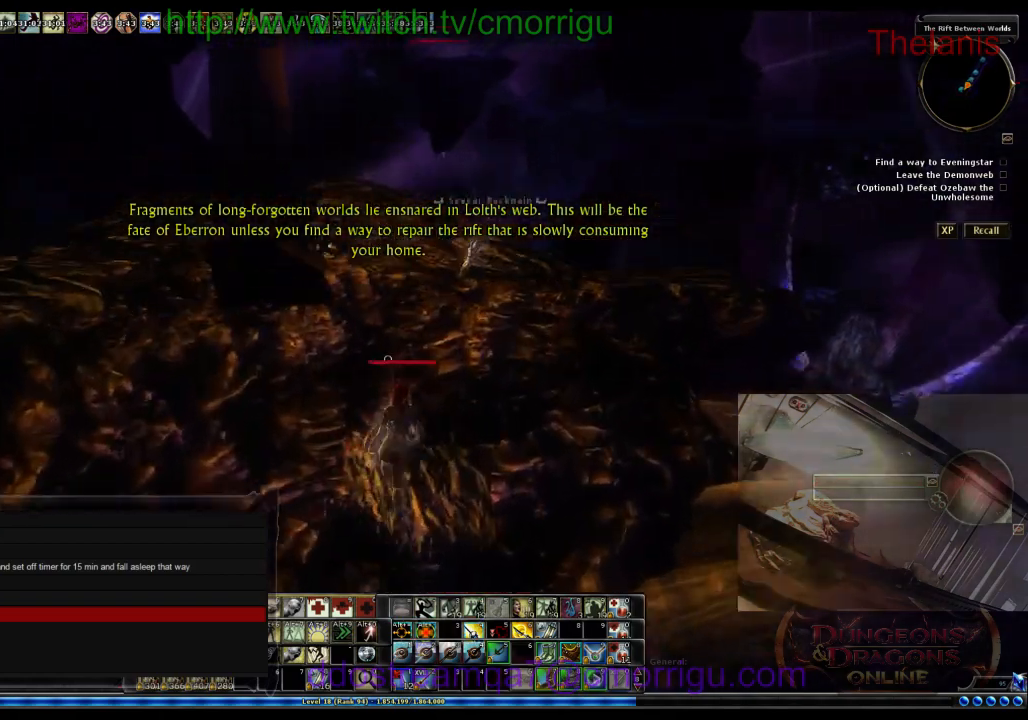
{"keys": [], "events": [[300, "w", "up"]]}
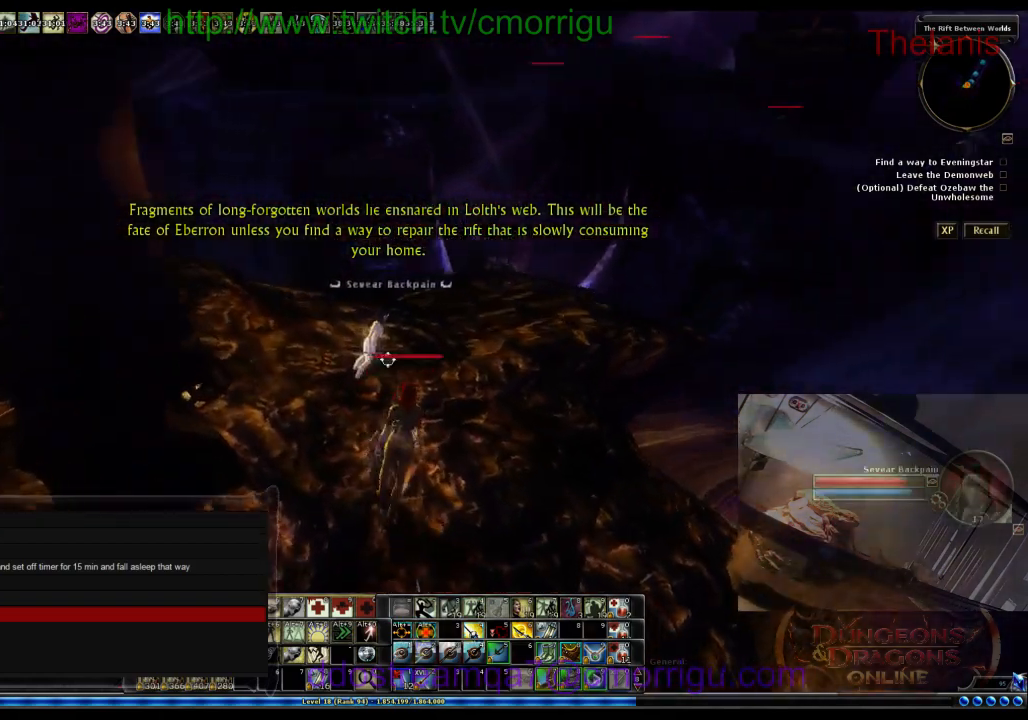
{"keys": [], "events": []}
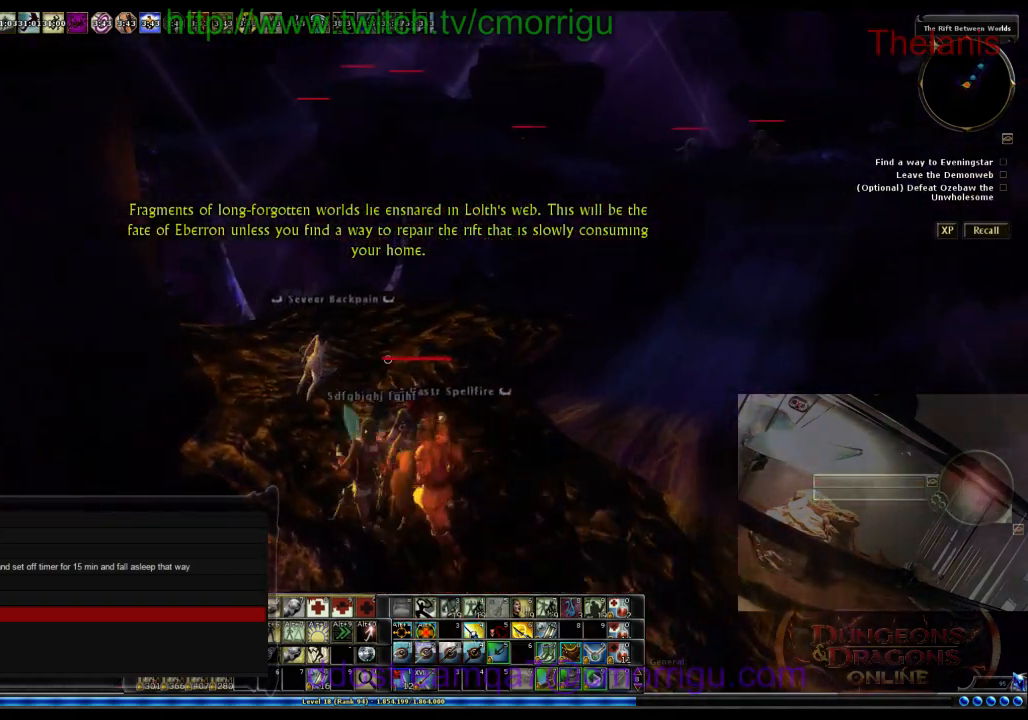
{"keys": [], "events": []}
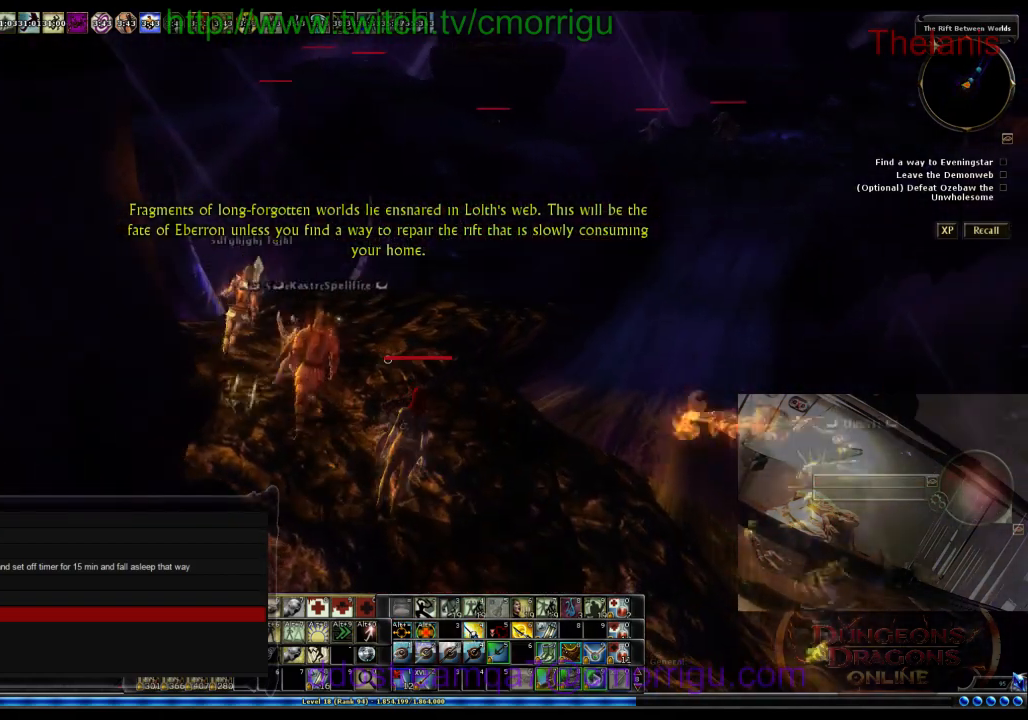
{"keys": [], "events": []}
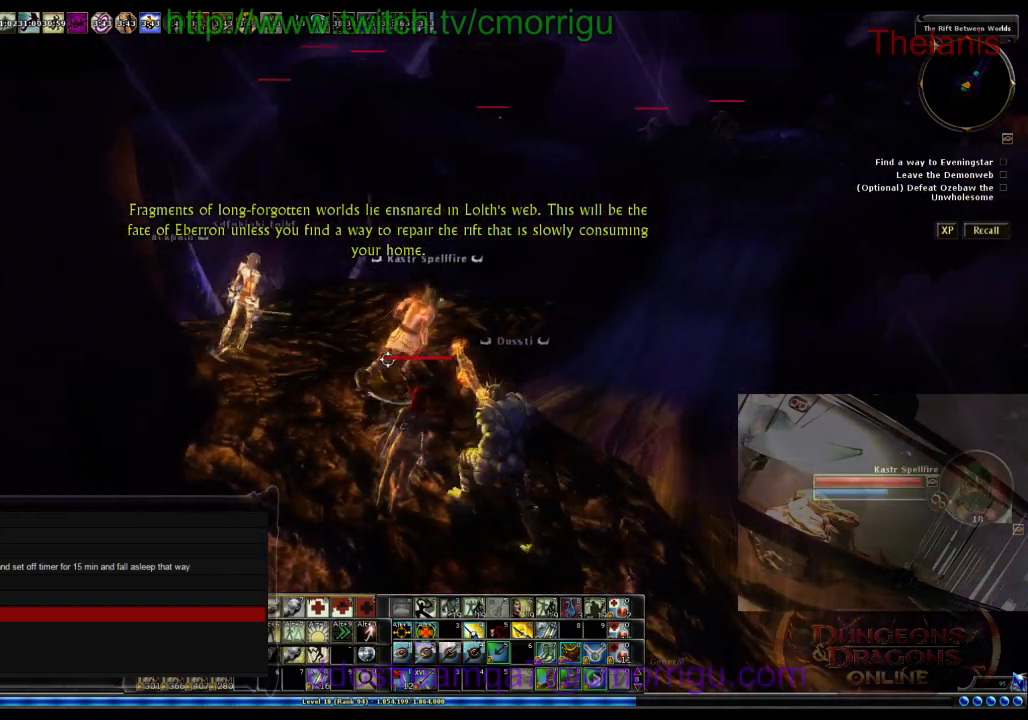
{"keys": [], "events": []}
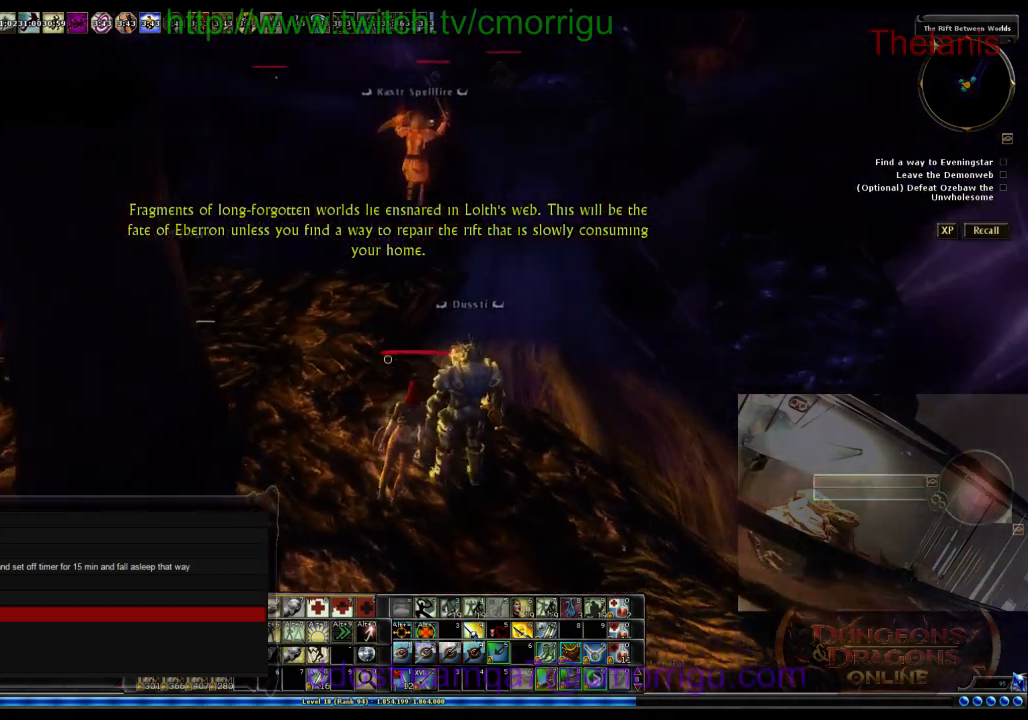
{"keys": [], "events": [[100, "d", "down"], [167, "w", "down"], [300, "d", "up"], [333, "w", "up"]]}
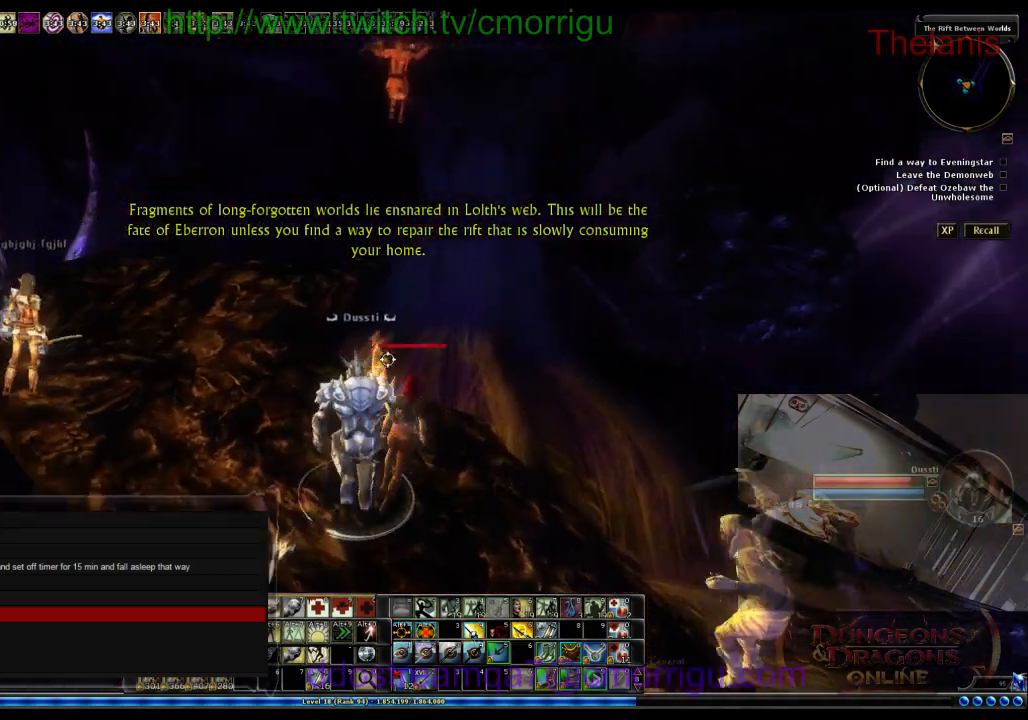
{"keys": ["d", "w"], "events": [[433, "w", "down"], [467, "d", "down"]]}
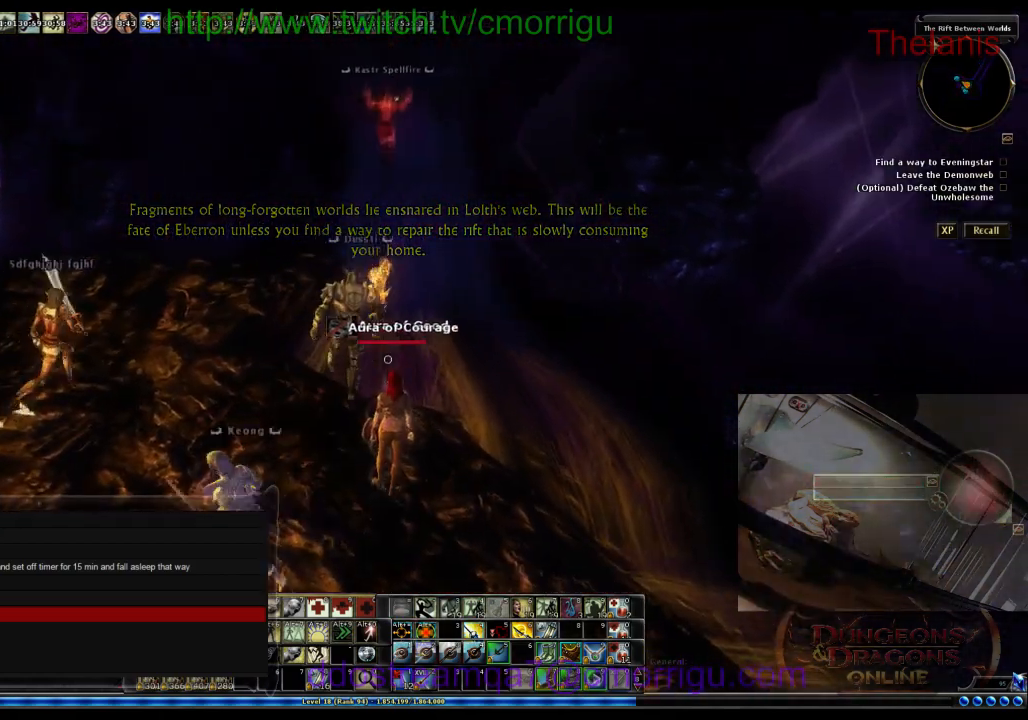
{"keys": ["w"], "events": [[133, "d", "up"]]}
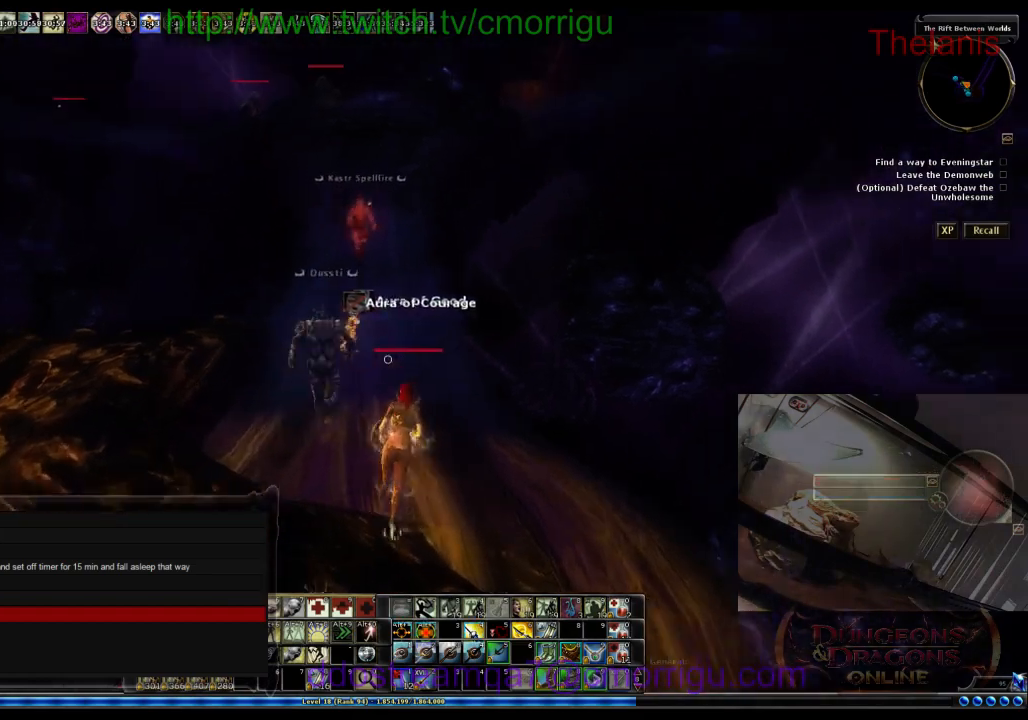
{"keys": ["w"], "events": []}
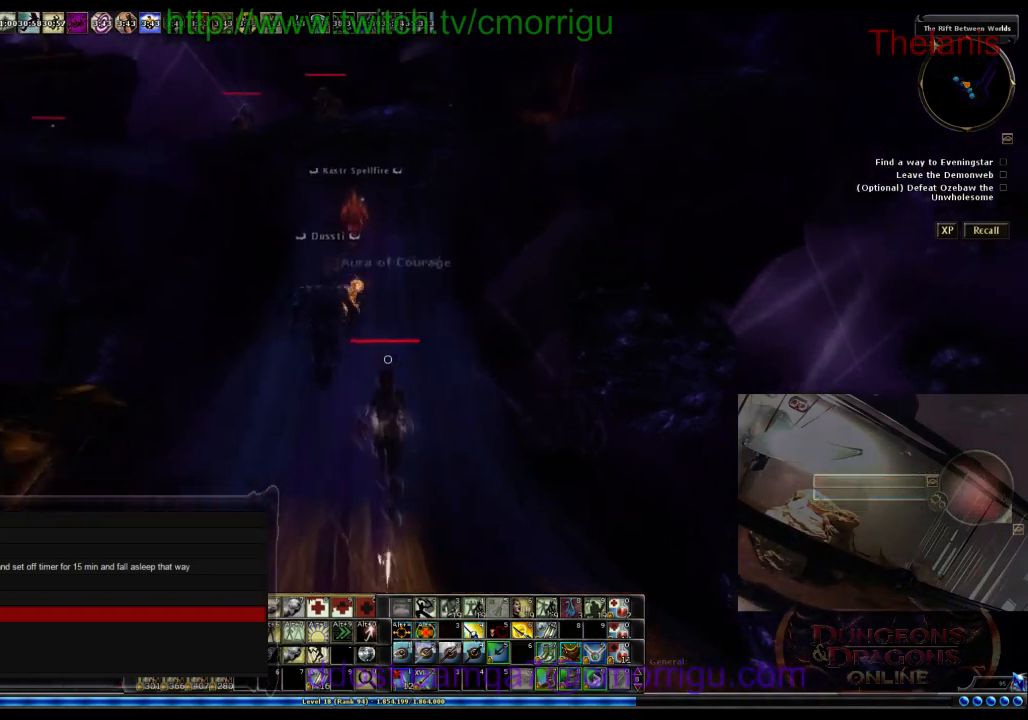
{"keys": ["w"], "events": []}
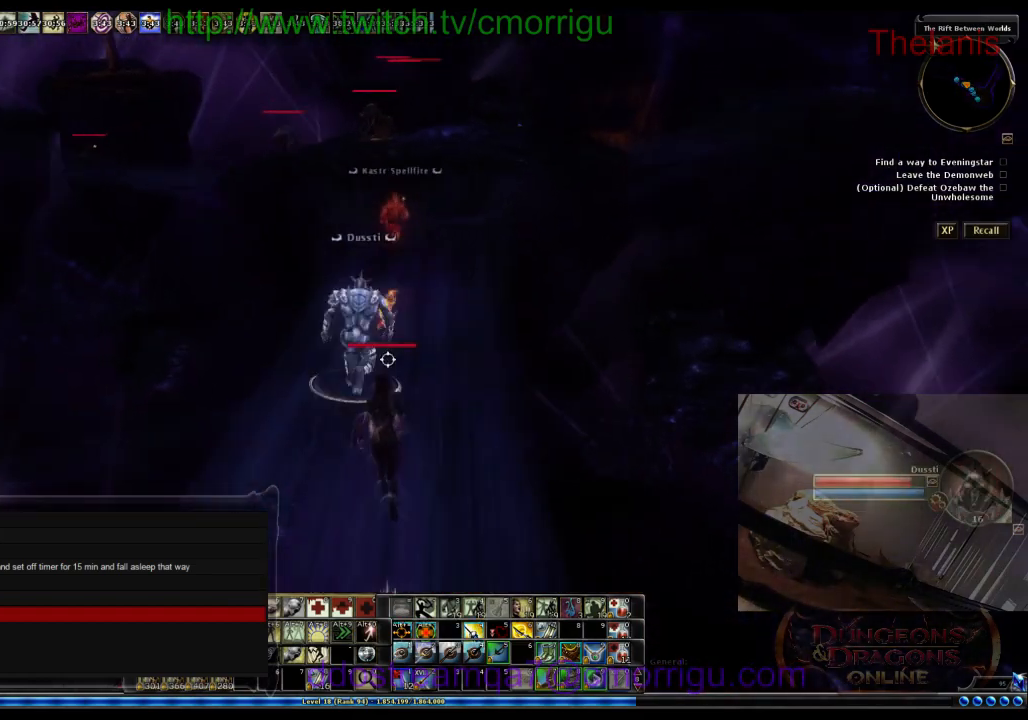
{"keys": ["w"], "events": []}
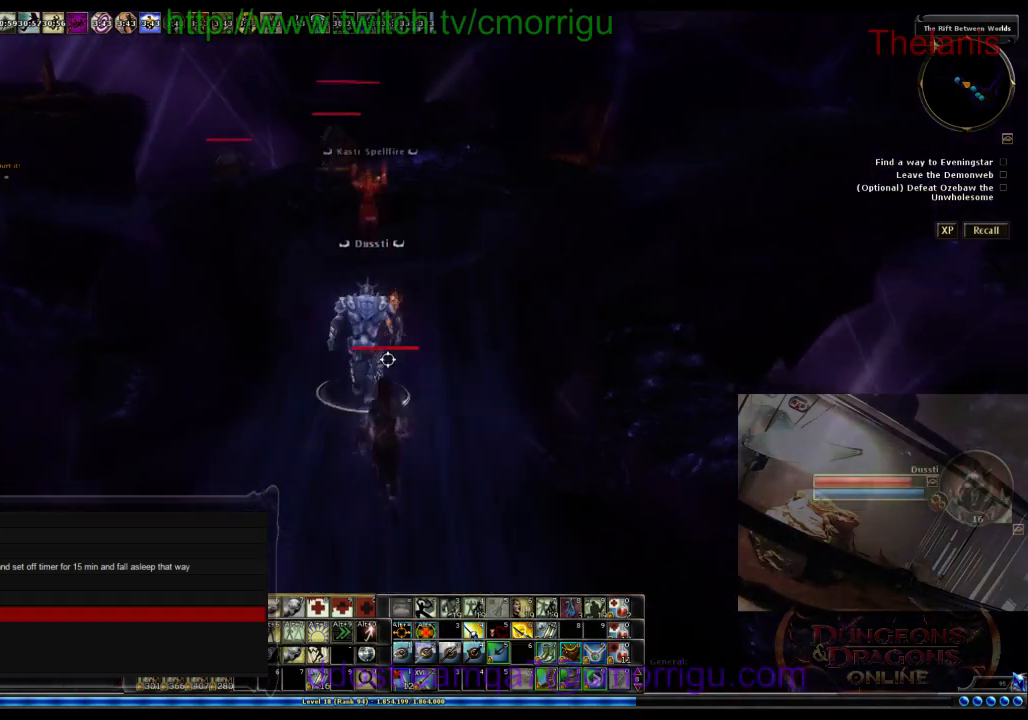
{"keys": ["w"], "events": []}
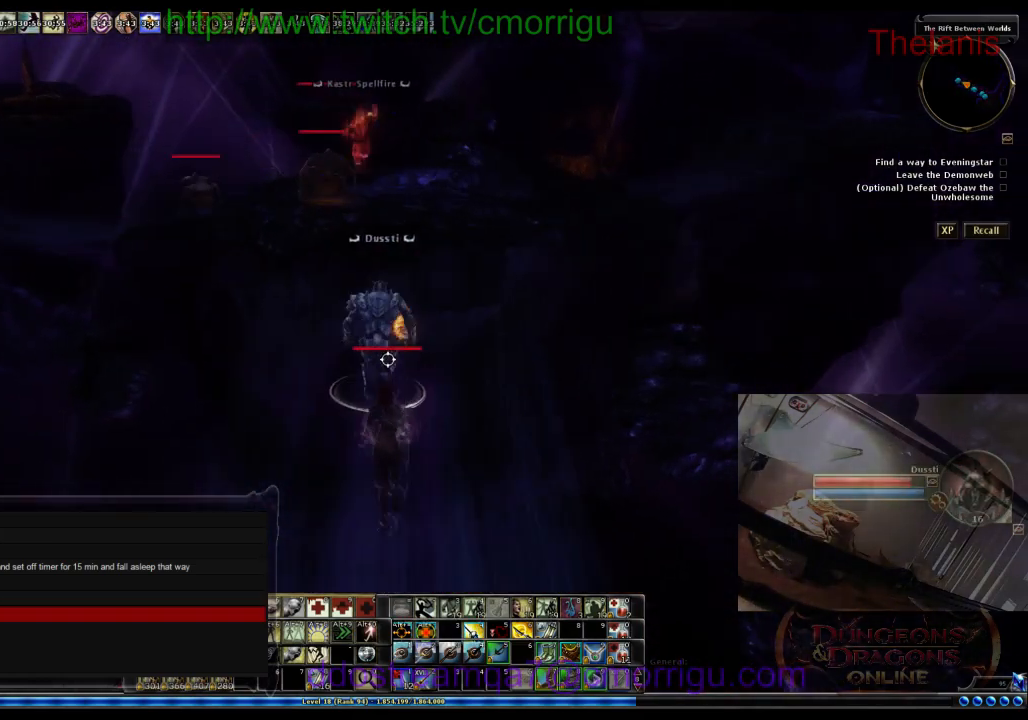
{"keys": ["w"], "events": []}
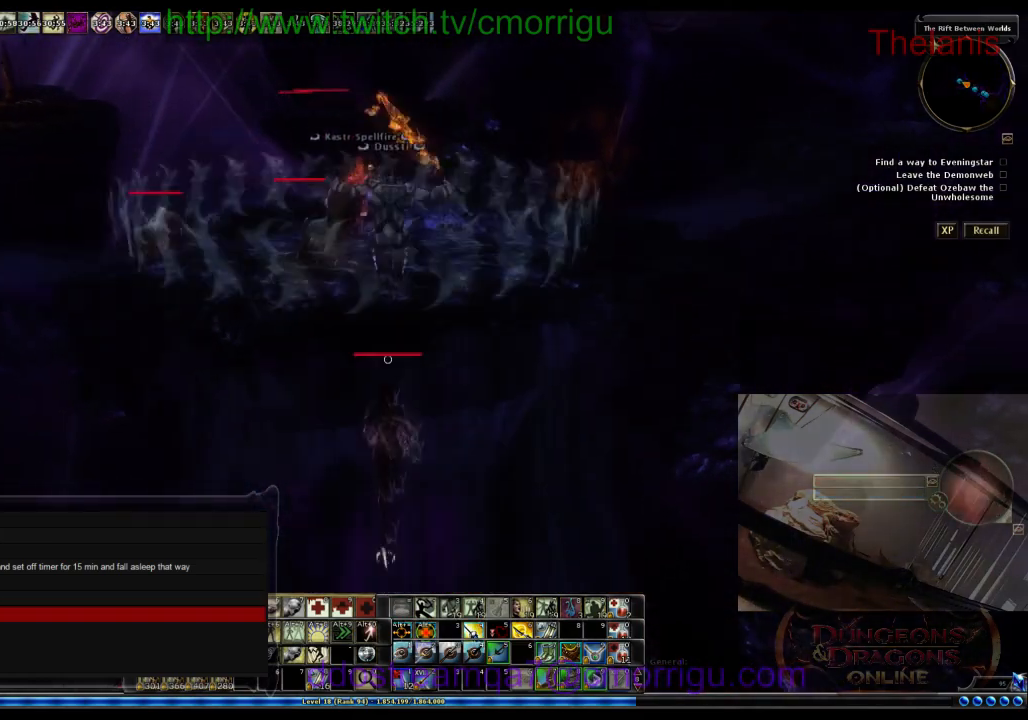
{"keys": ["w"], "events": []}
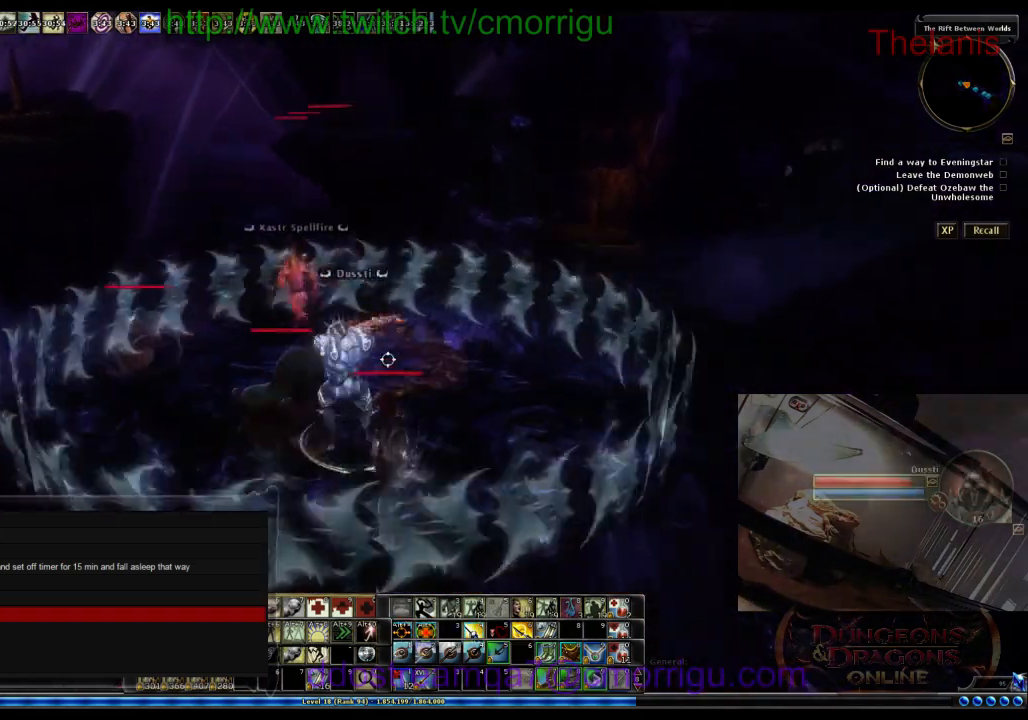
{"keys": [], "events": [[100, "w", "up"]]}
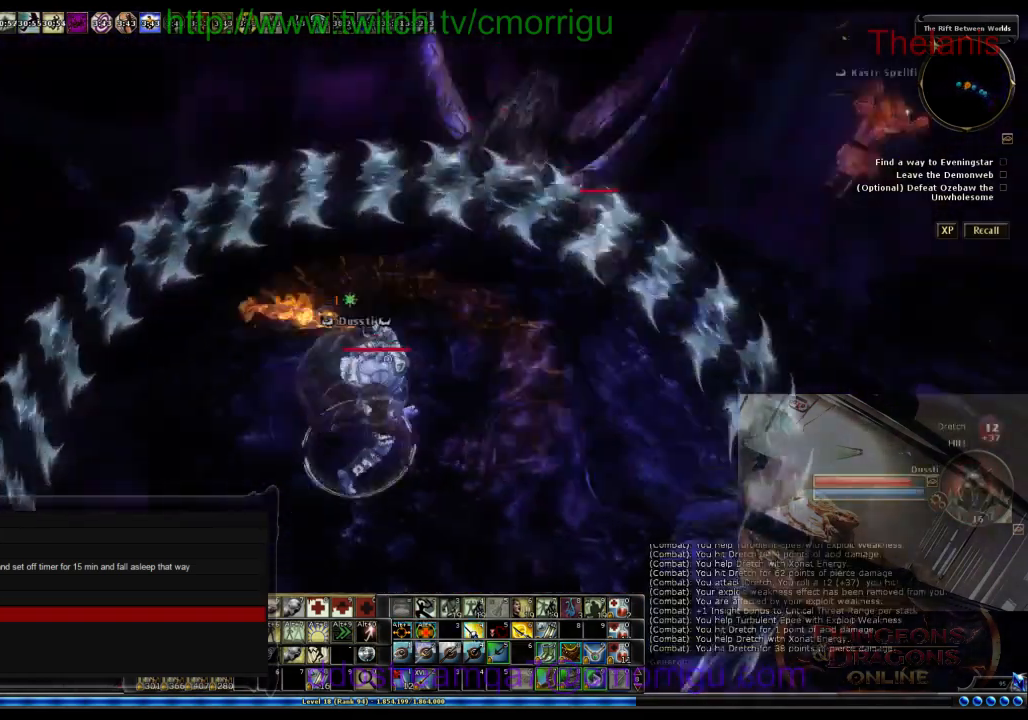
{"keys": [], "events": [[233, "a", "down"], [500, "a", "up"]]}
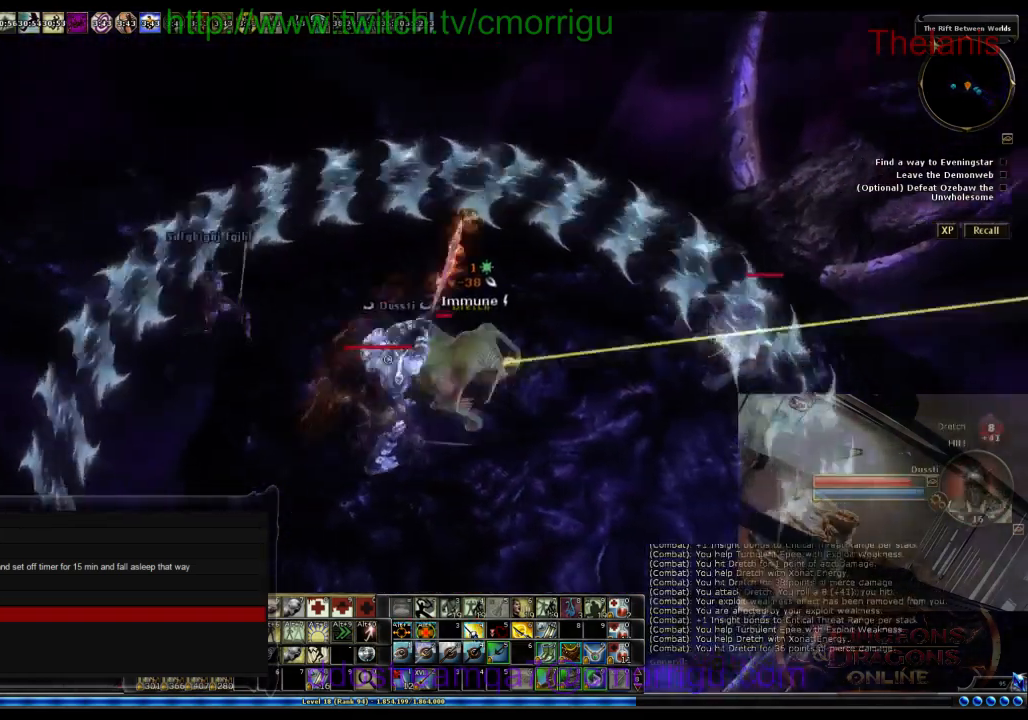
{"keys": [], "events": []}
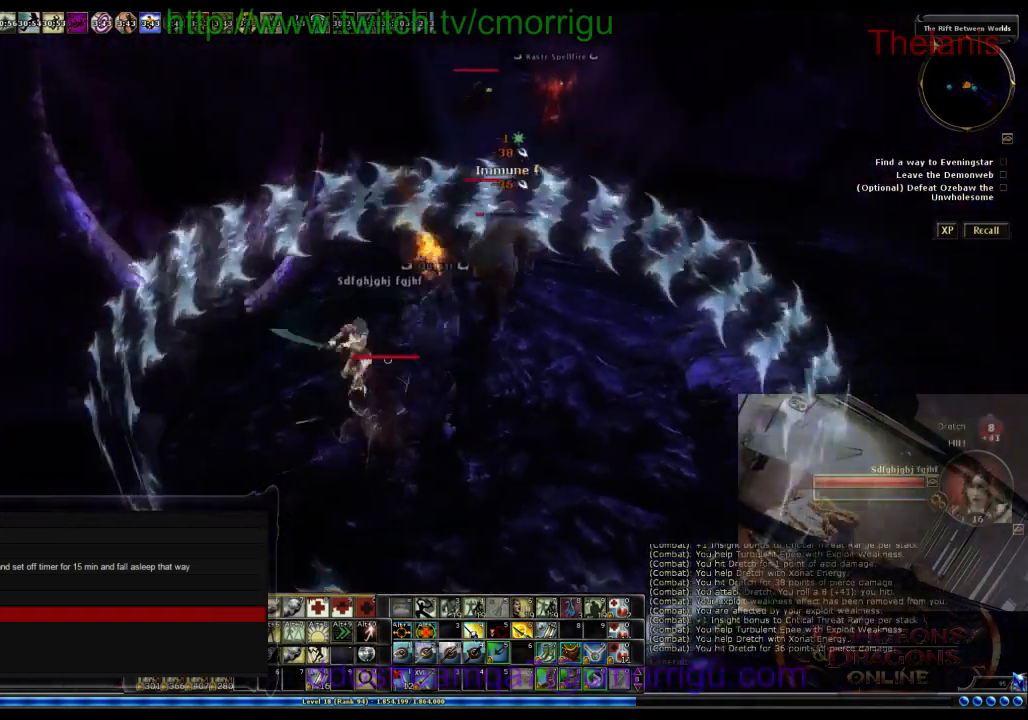
{"keys": ["w"], "events": [[133, "d", "down"], [133, "w", "down"], [467, "d", "up"]]}
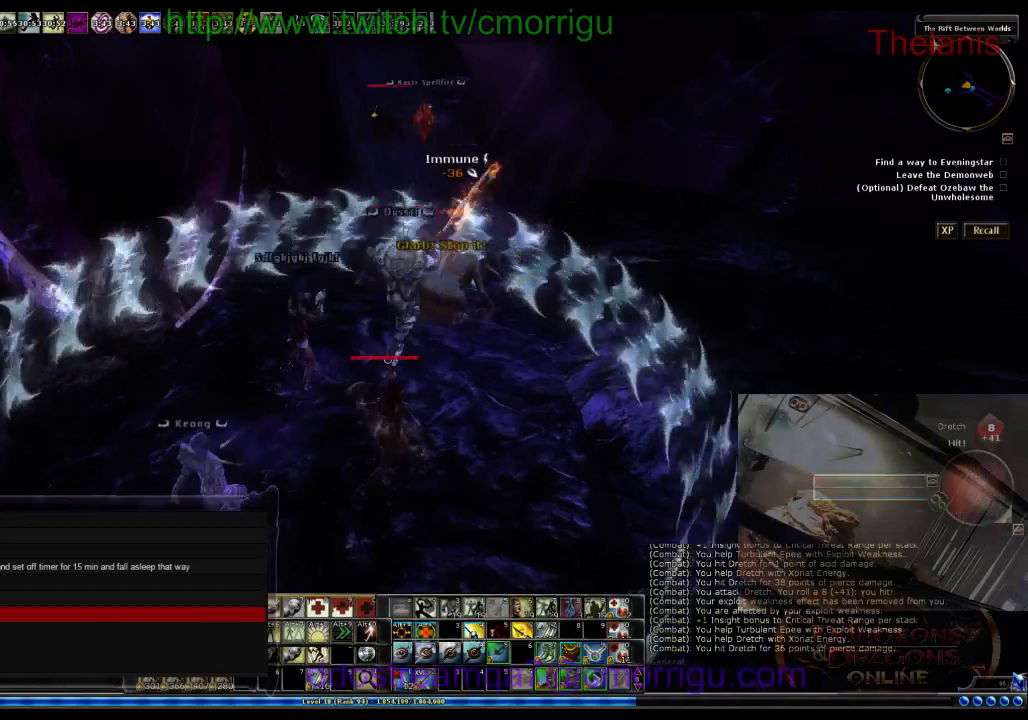
{"keys": [], "events": [[167, "w", "up"]]}
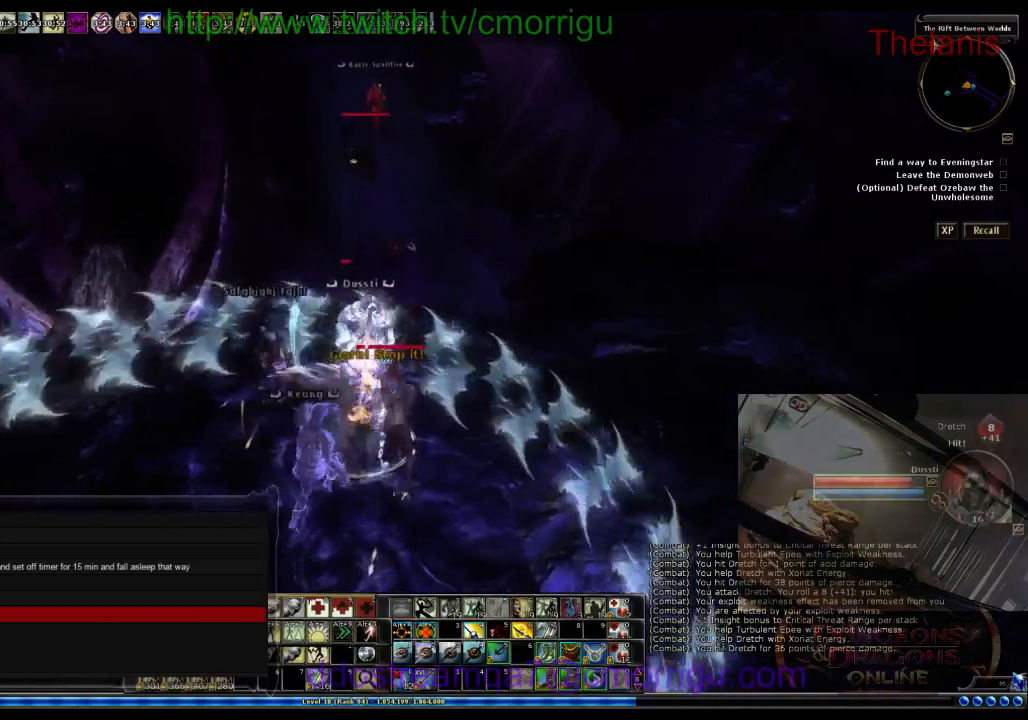
{"keys": ["w"], "events": [[233, "a", "down"], [233, "w", "down"], [433, "a", "up"]]}
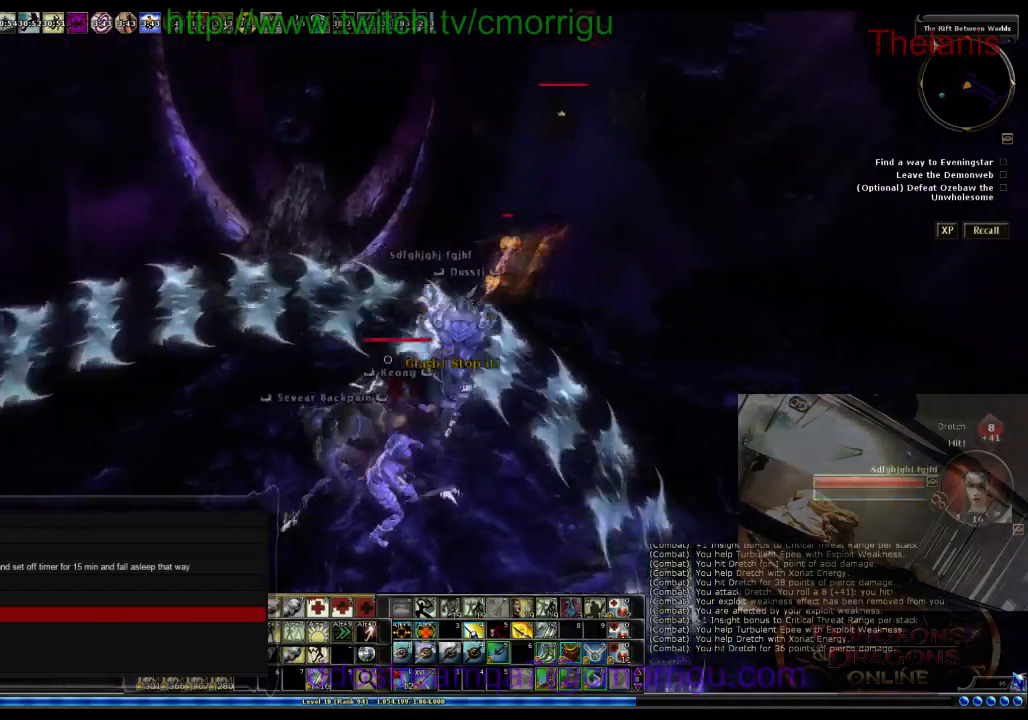
{"keys": ["d"], "events": [[33, "w", "up"], [433, "d", "down"]]}
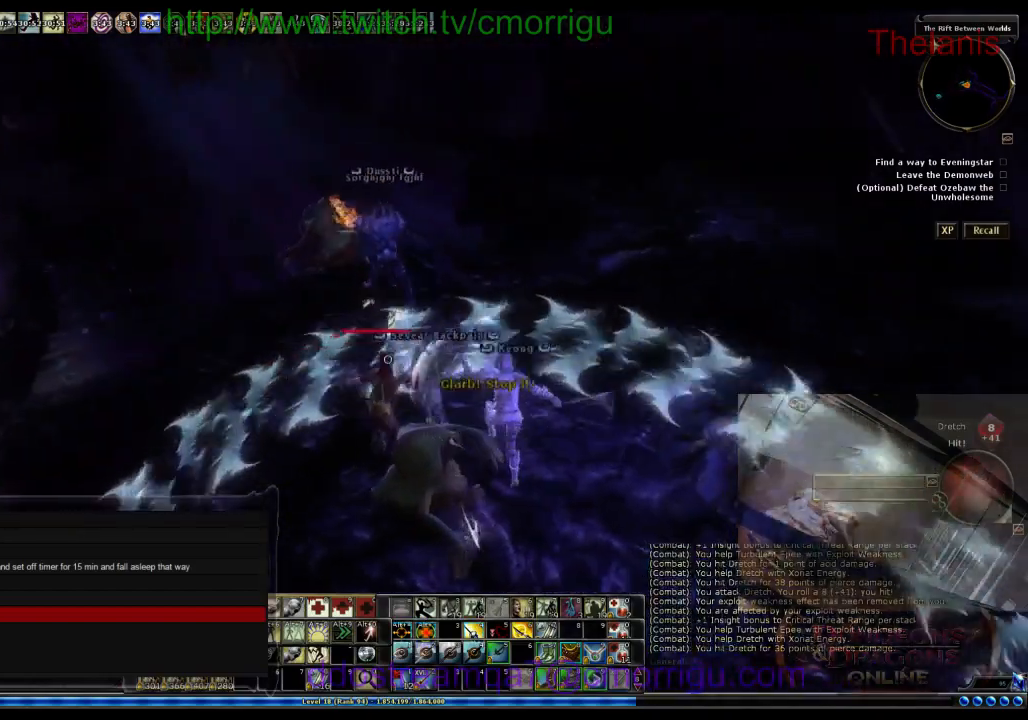
{"keys": ["w"], "events": [[33, "w", "down"], [167, "d", "up"]]}
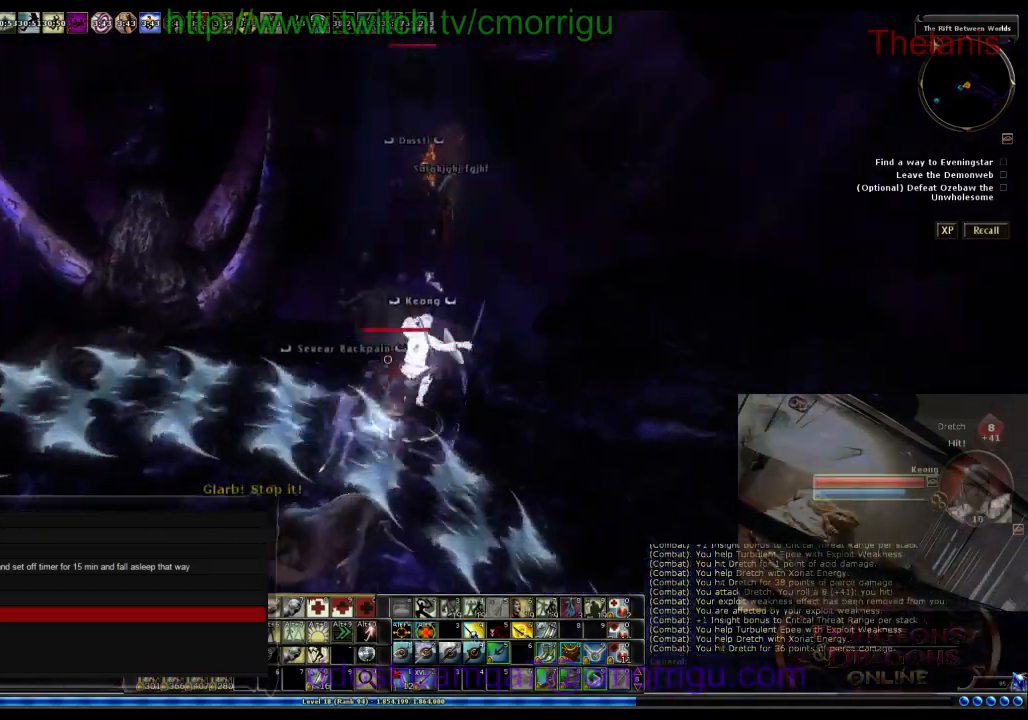
{"keys": ["d", "w"], "events": [[400, "d", "down"]]}
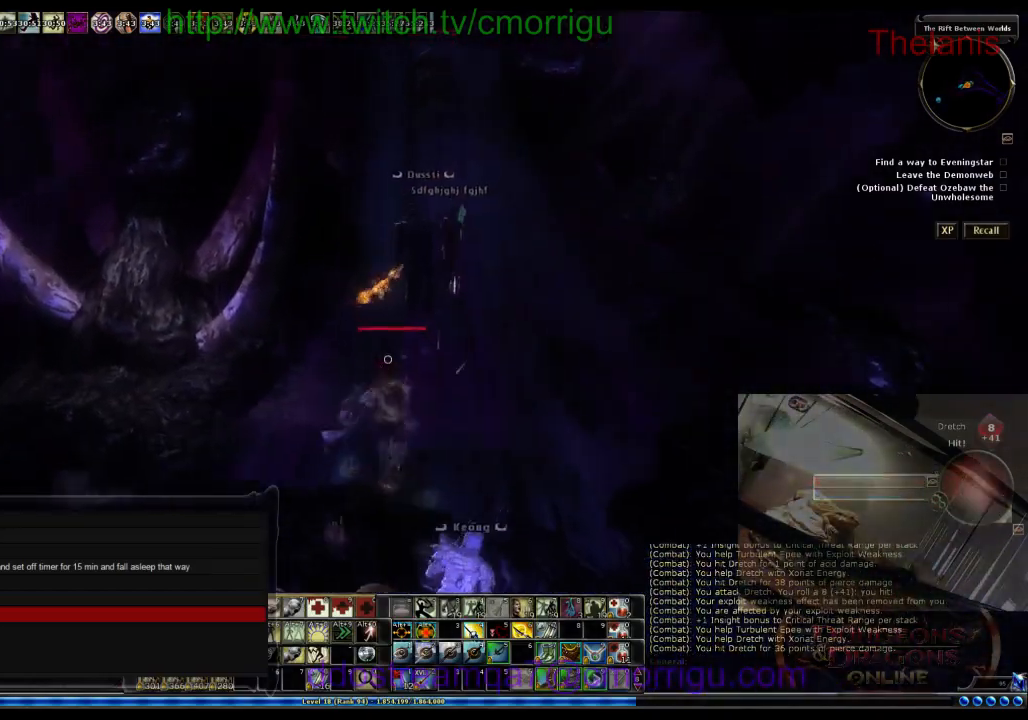
{"keys": [], "events": [[167, "d", "up"], [200, "w", "up"]]}
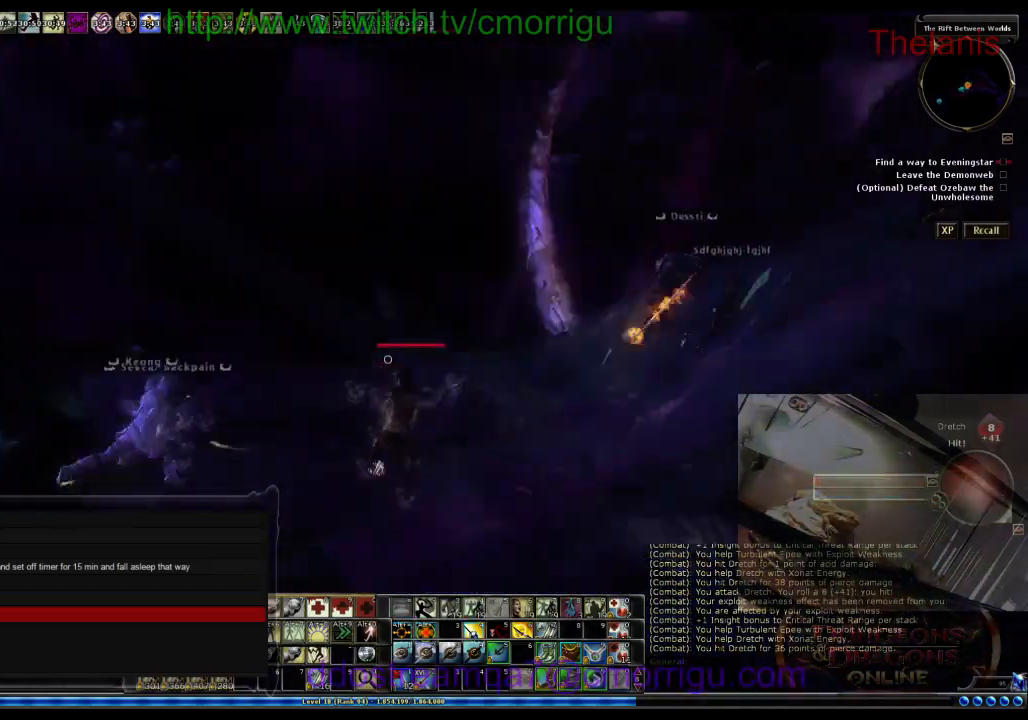
{"keys": [], "events": []}
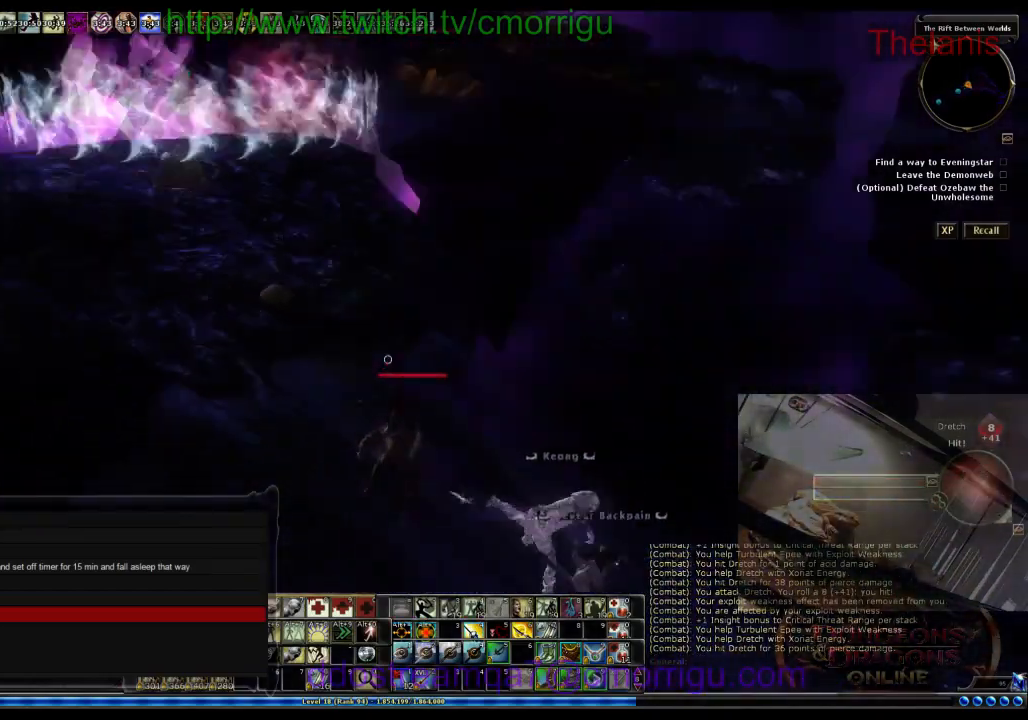
{"keys": [], "events": []}